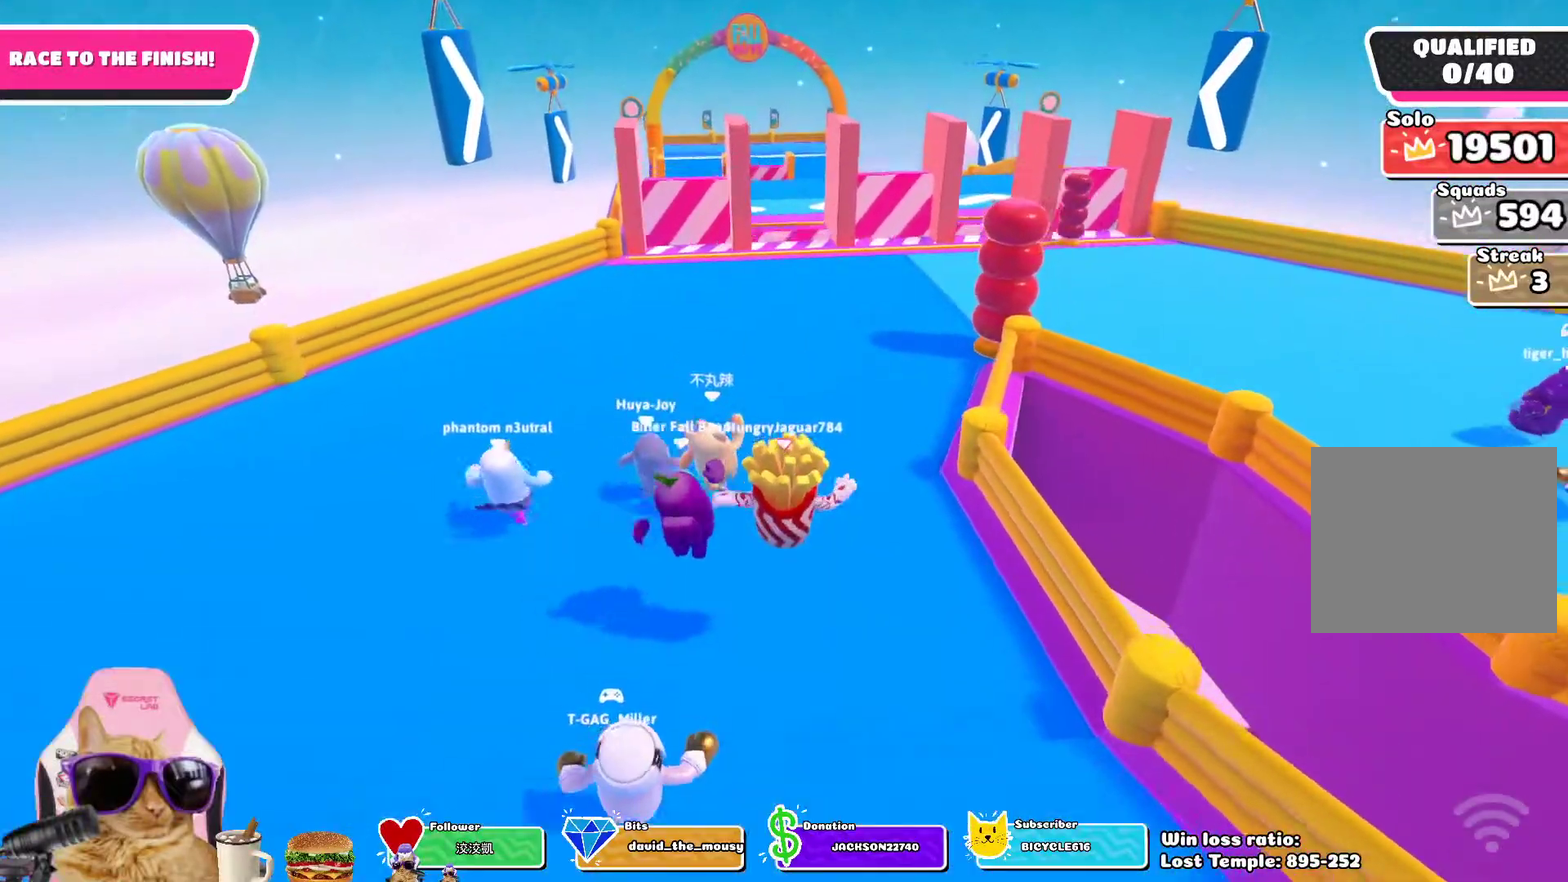
Gameplay with a controller (PlayStation layout); each line is a JSON object with the inputs held at the frame after it (dt_ms = milliseconds from this image to that frame). "events" lists button and stick changes between this image and that frame as [ms after this image, input, new state], when the widget could be followed in between.
{"dt_ms": 700, "buttons": [], "left_stick": "up", "right_stick": "center", "events": [[267, "CROSS", "down"], [433, "CROSS", "up"]]}
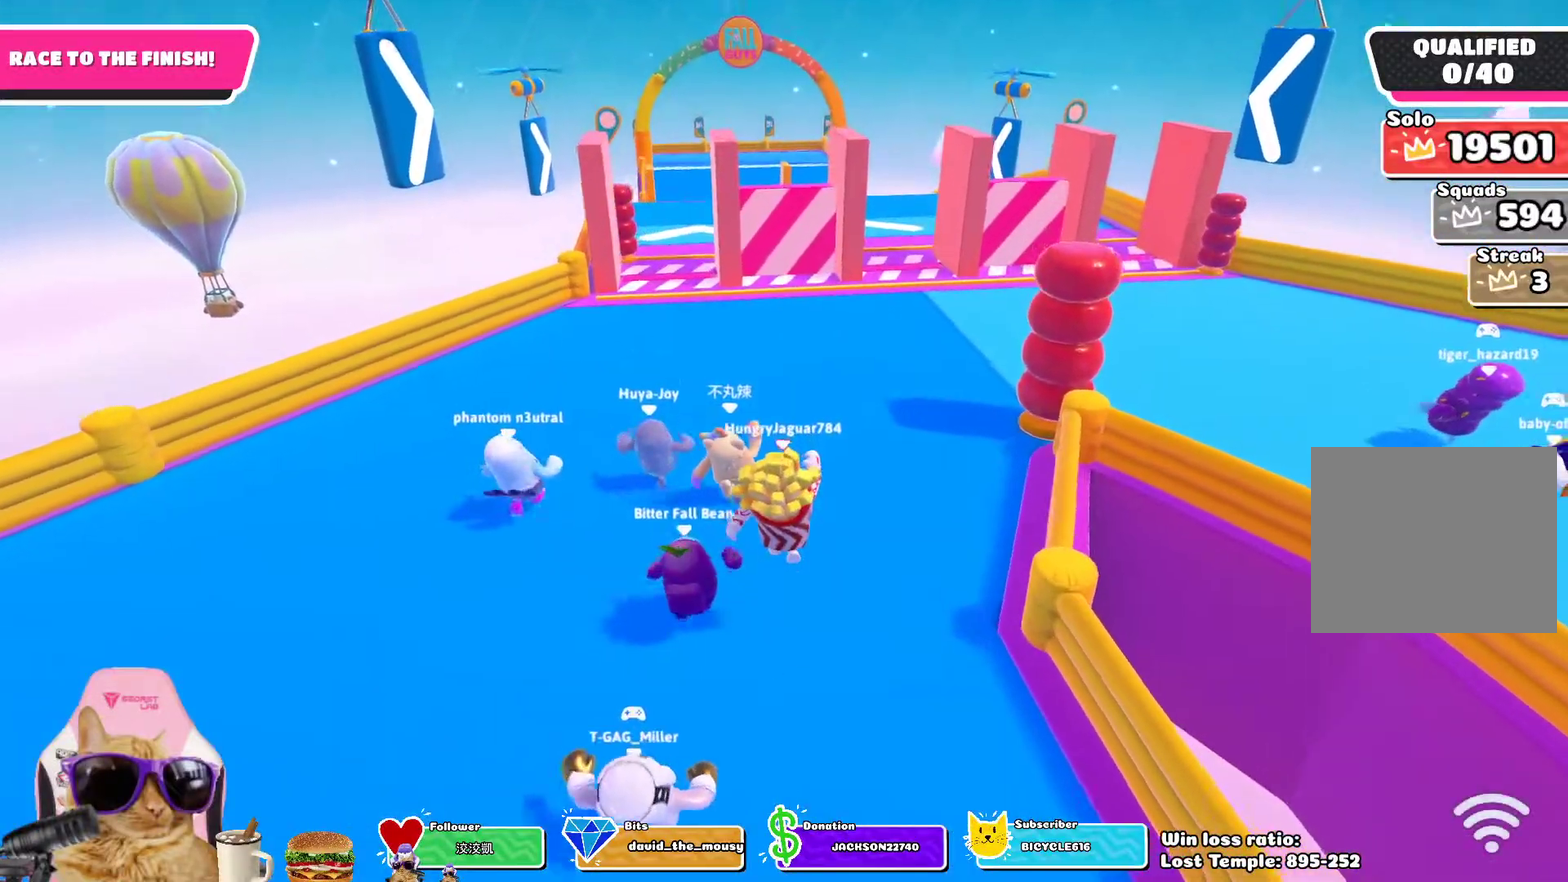
{"dt_ms": 300, "buttons": ["CROSS"], "left_stick": "up", "right_stick": "center", "events": [[233, "CROSS", "down"]]}
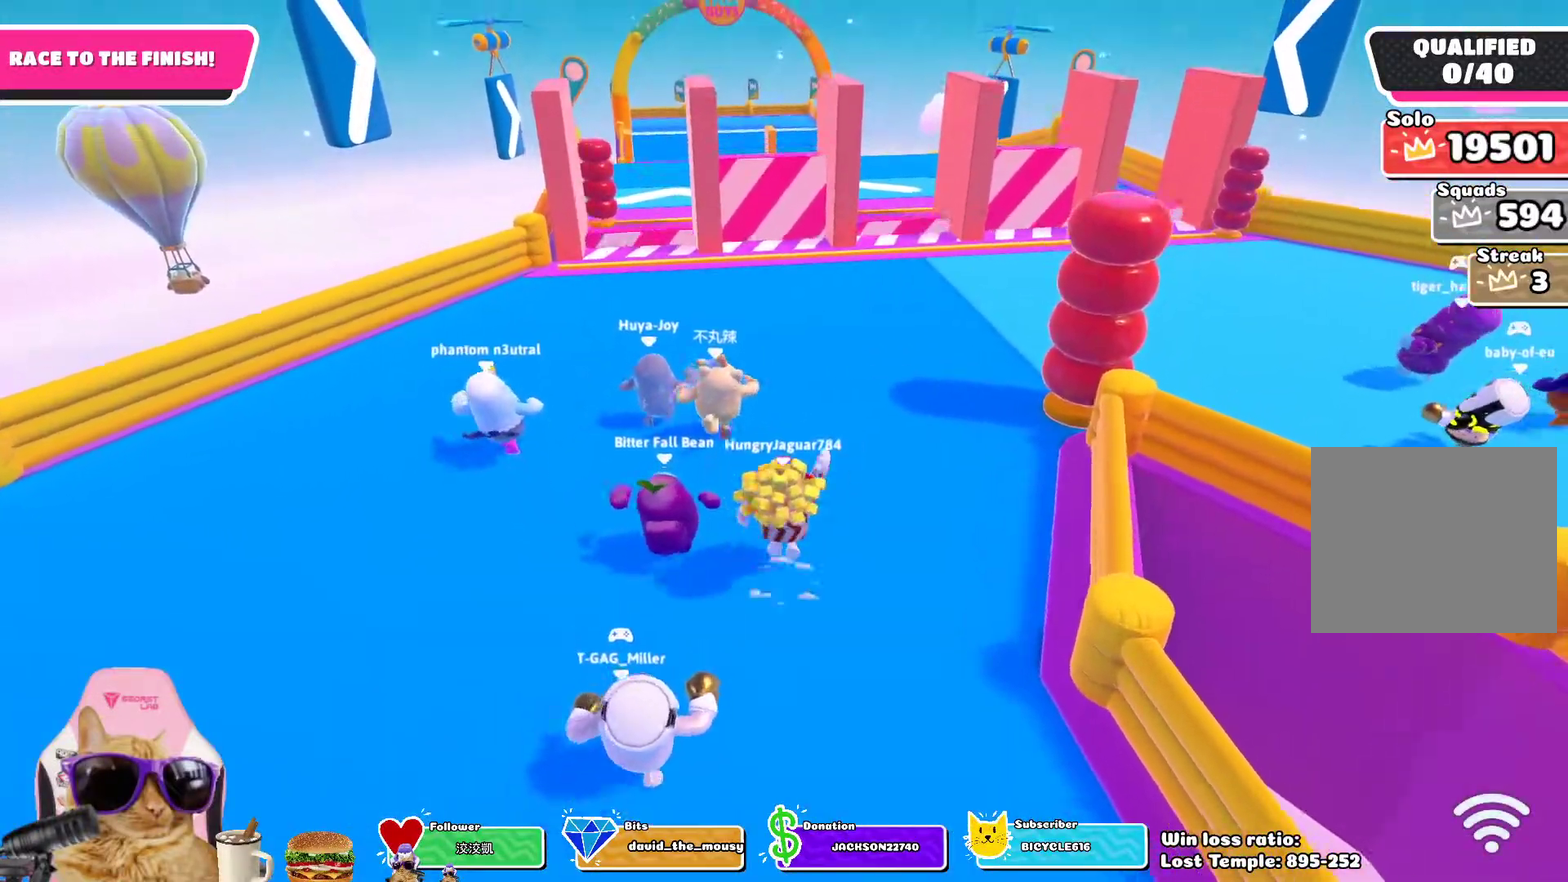
{"dt_ms": 500, "buttons": [], "left_stick": "up", "right_stick": "center", "events": [[83, "CROSS", "up"]]}
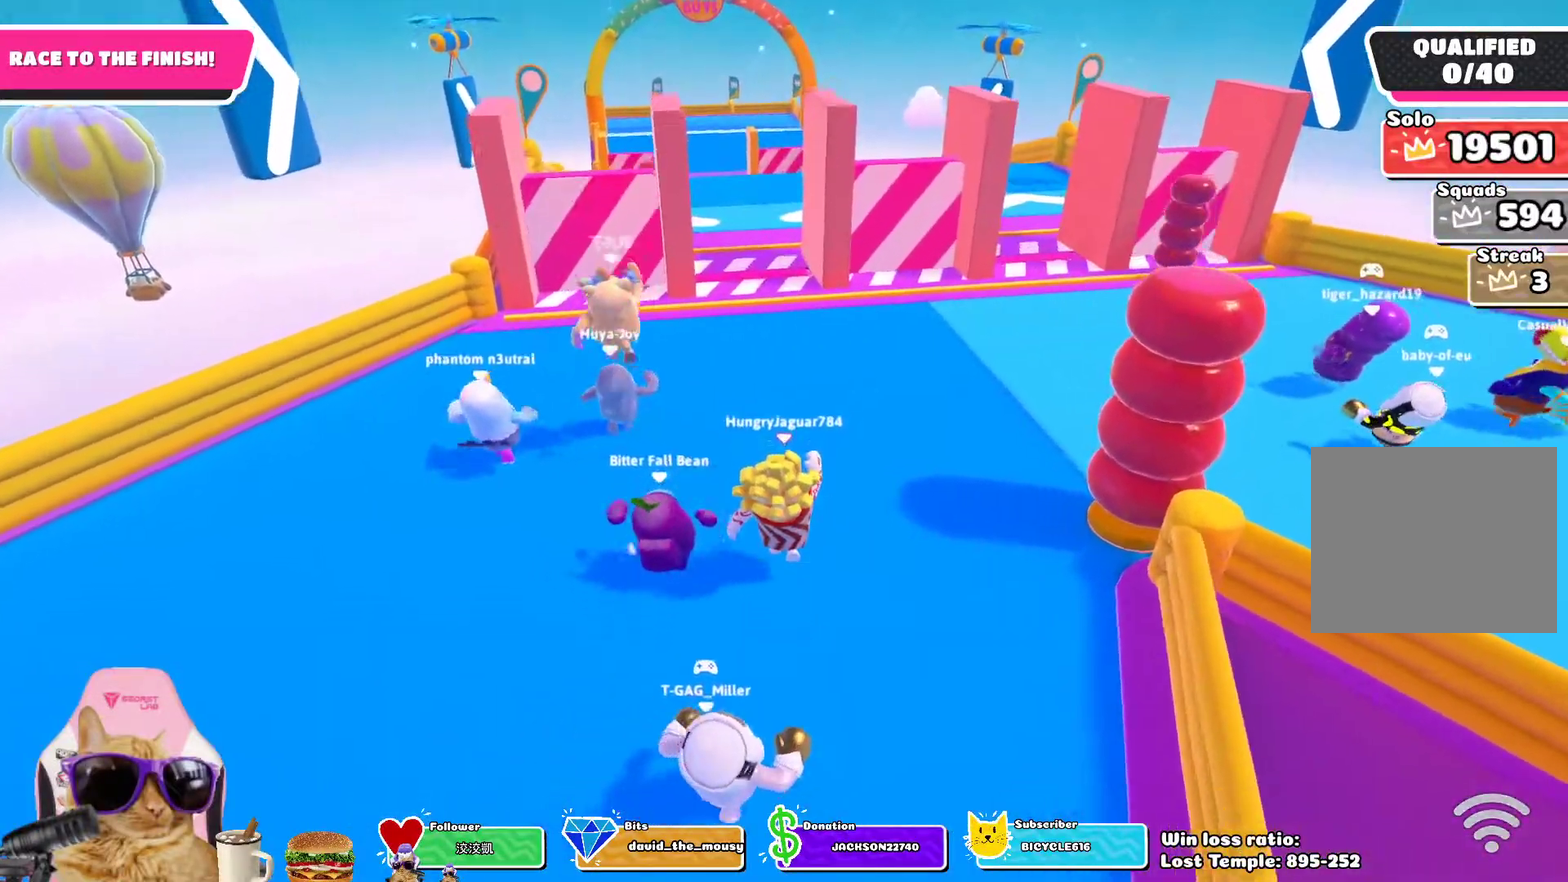
{"dt_ms": 500, "buttons": [], "left_stick": "up", "right_stick": "center", "events": [[167, "CROSS", "down"], [300, "CROSS", "up"]]}
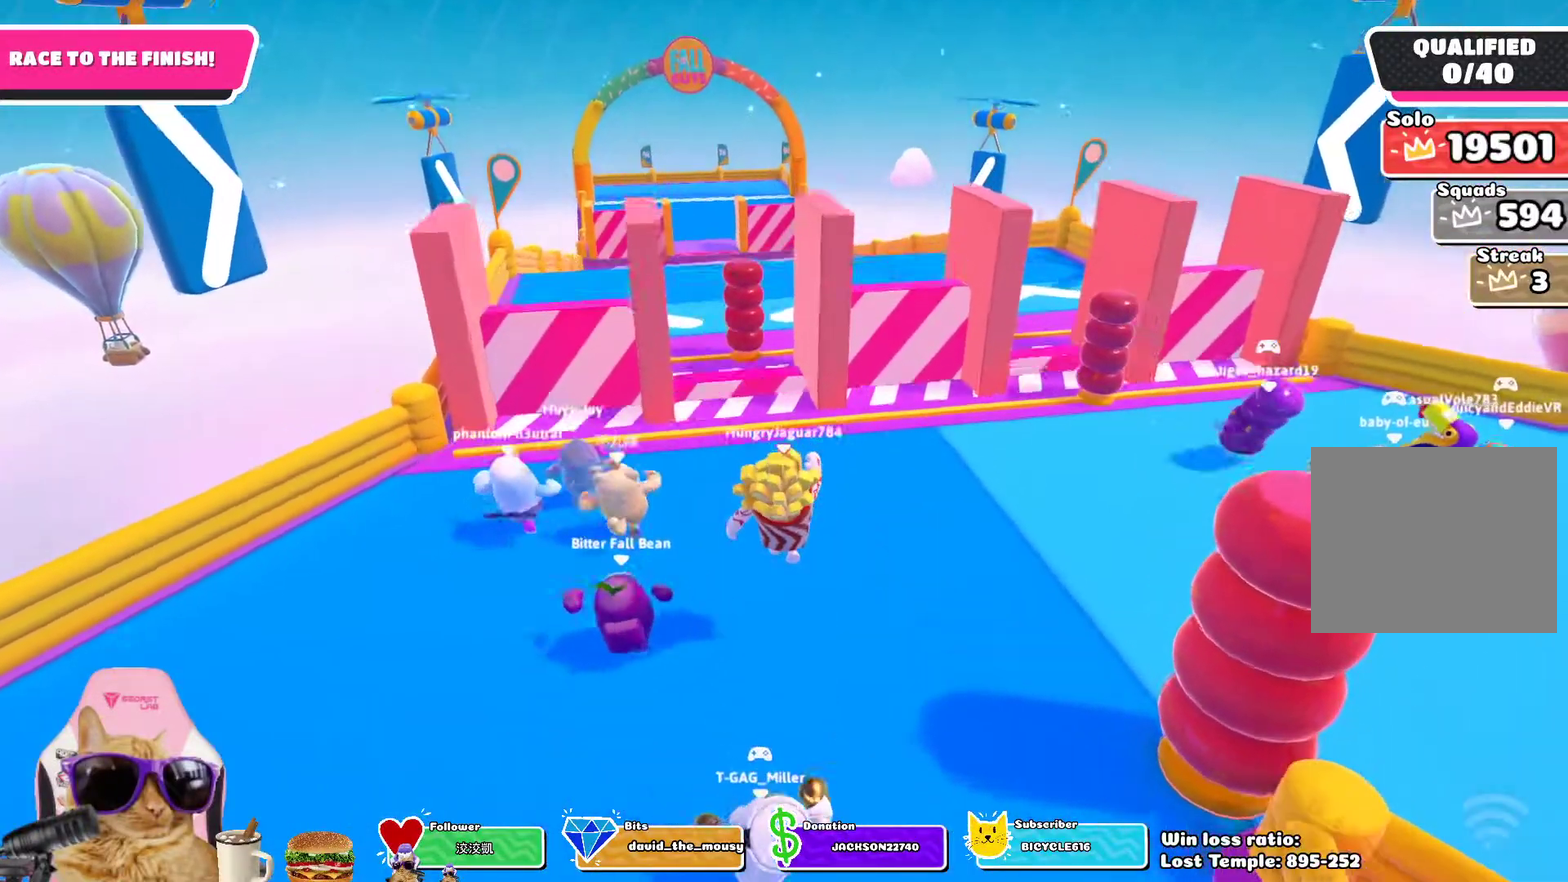
{"dt_ms": 300, "buttons": [], "left_stick": "up", "right_stick": "center", "events": []}
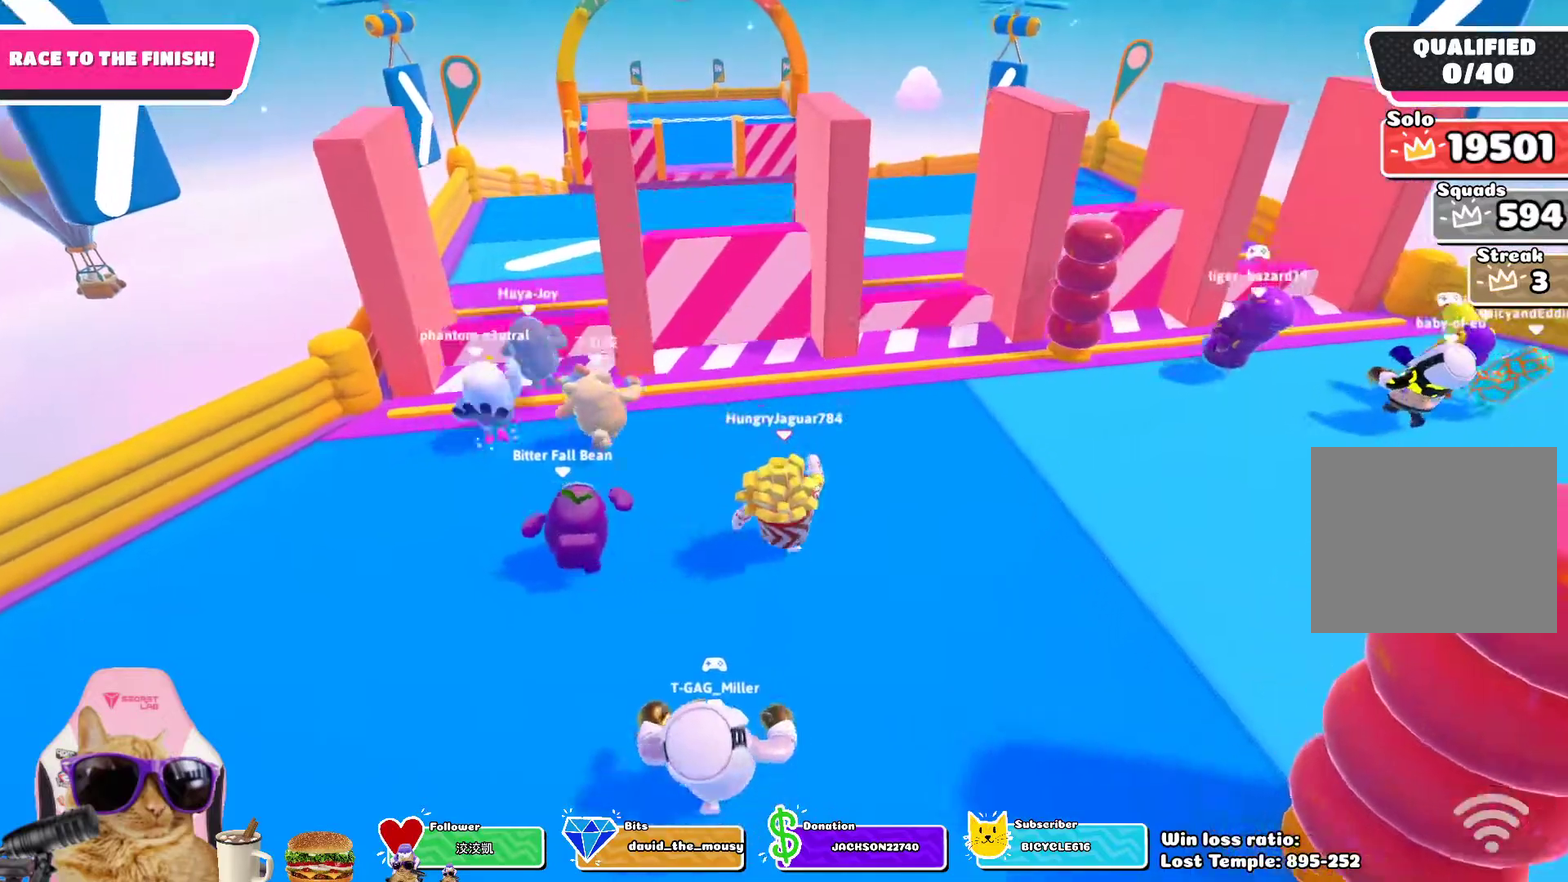
{"dt_ms": 900, "buttons": [], "left_stick": "up", "right_stick": "center", "events": [[300, "left_stick", "up-left"], [400, "left_stick", "up"], [600, "CROSS", "down"], [750, "CROSS", "up"]]}
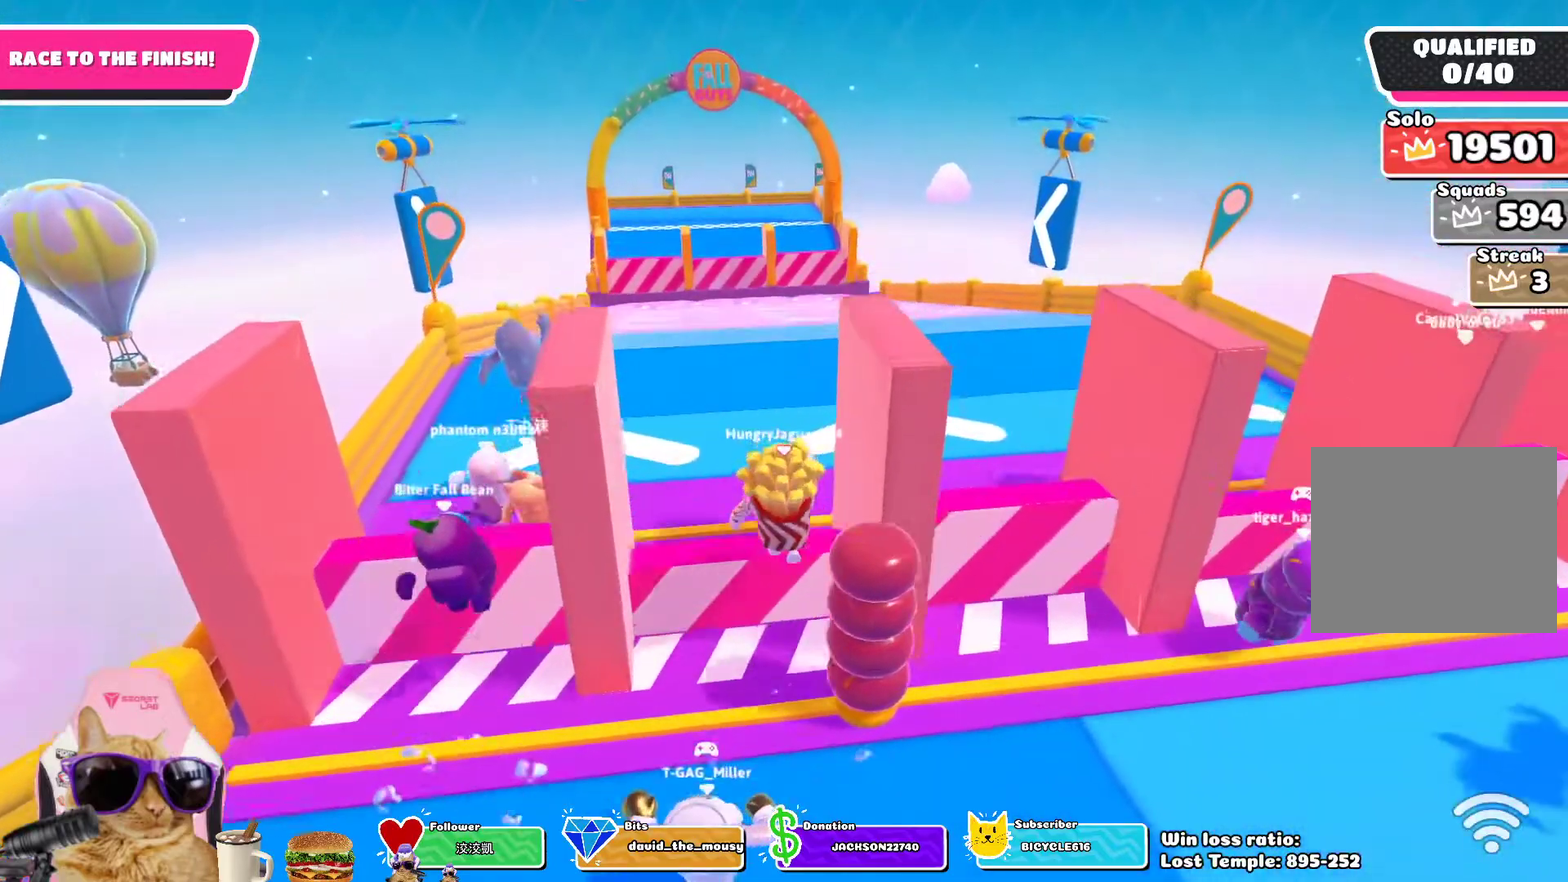
{"dt_ms": 300, "buttons": [], "left_stick": "up", "right_stick": "center", "events": []}
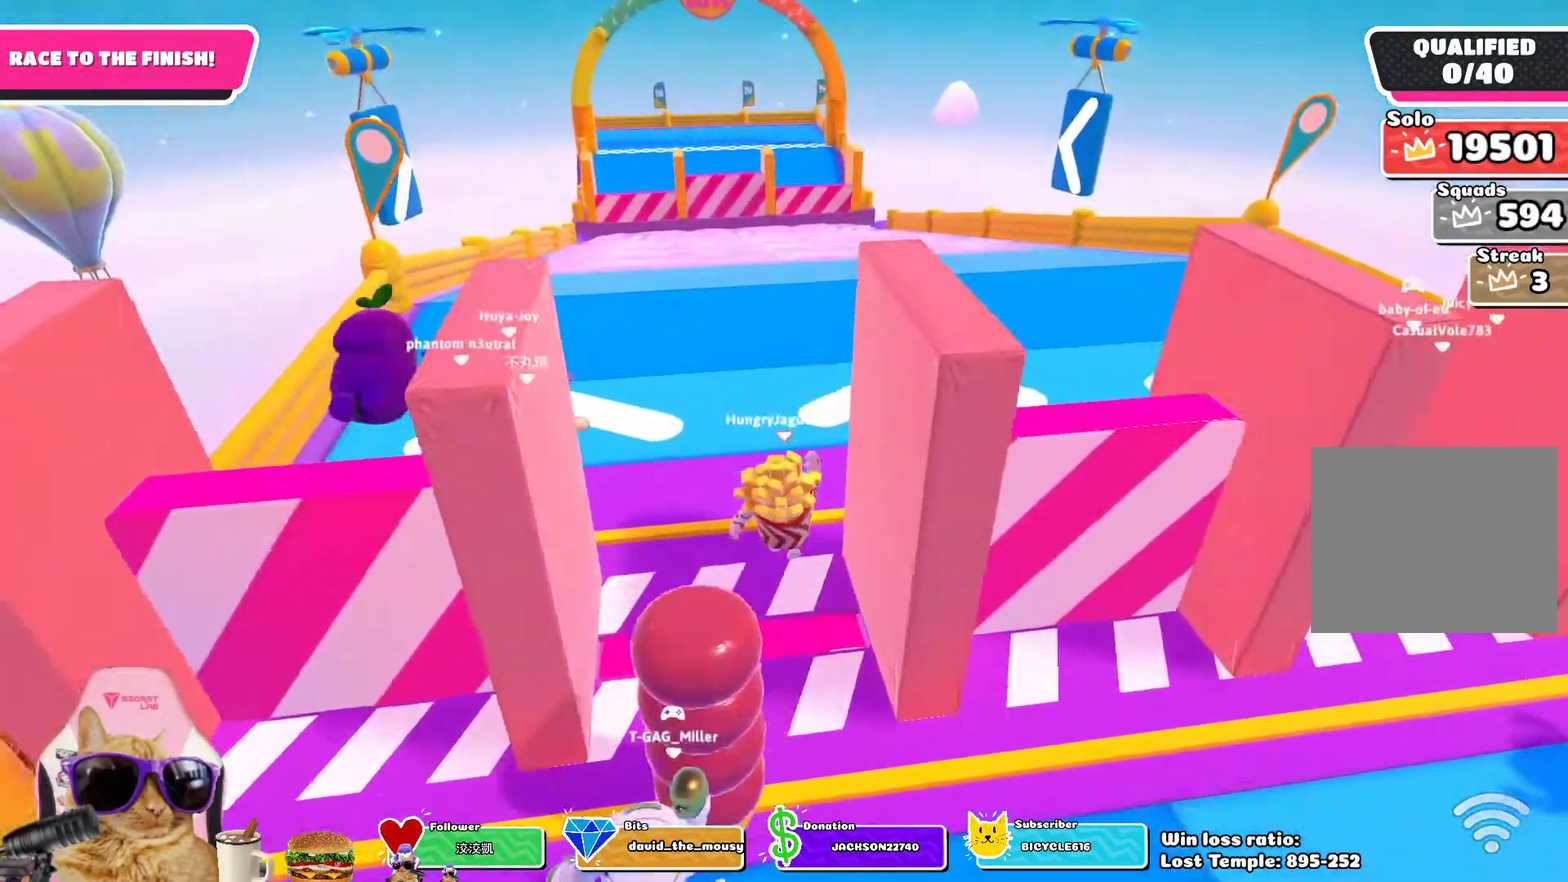
{"dt_ms": 500, "buttons": [], "left_stick": "up", "right_stick": "center", "events": [[67, "CROSS", "down"], [217, "CROSS", "up"]]}
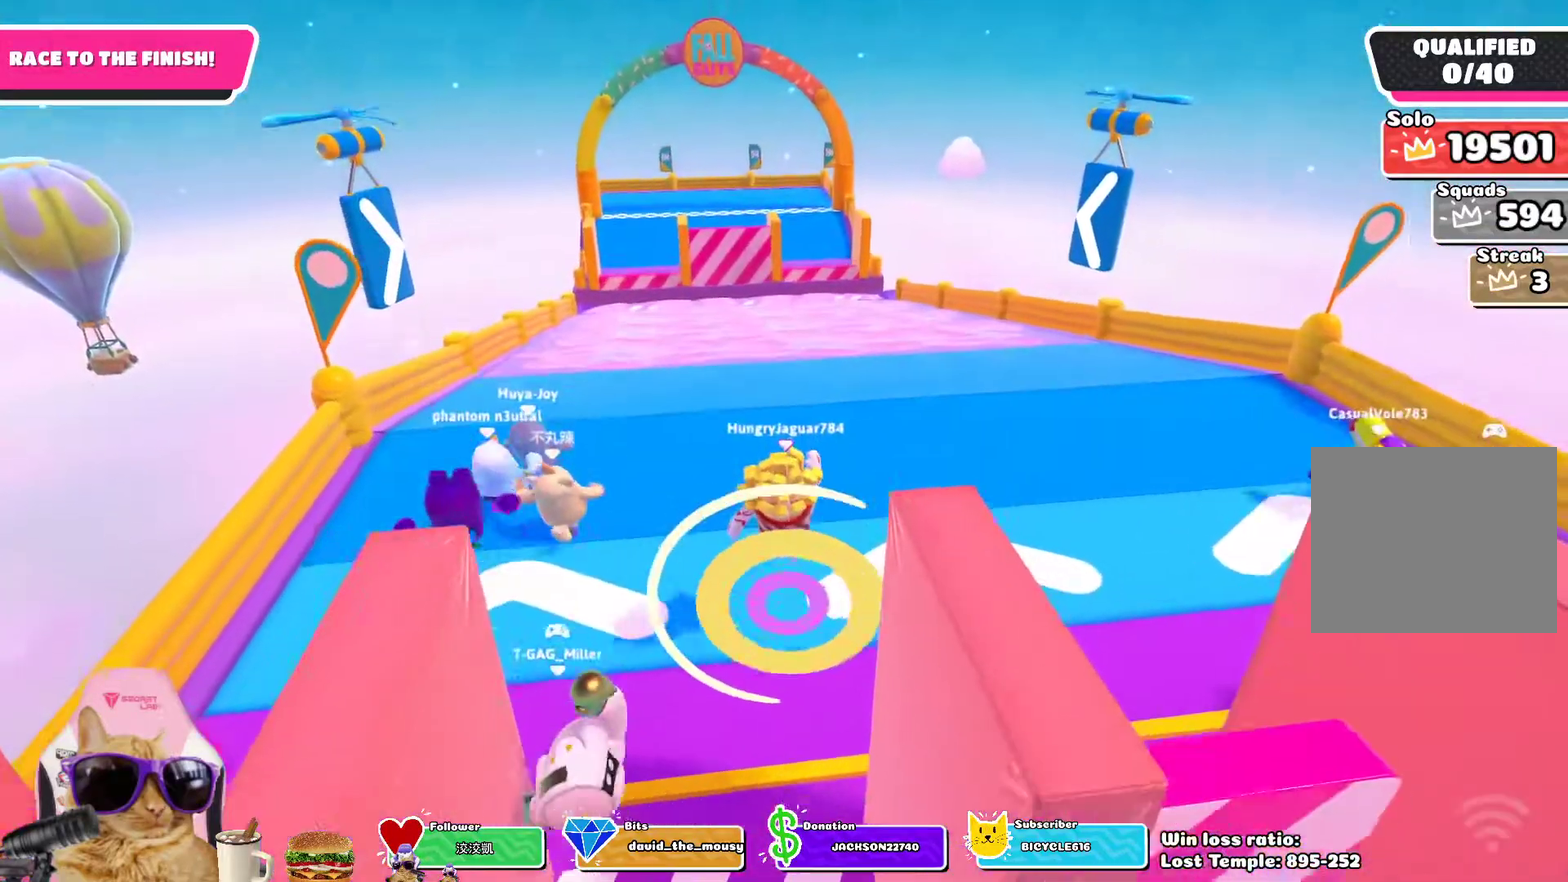
{"dt_ms": 500, "buttons": [], "left_stick": "up", "right_stick": "center", "events": [[300, "CROSS", "down"], [450, "CROSS", "up"]]}
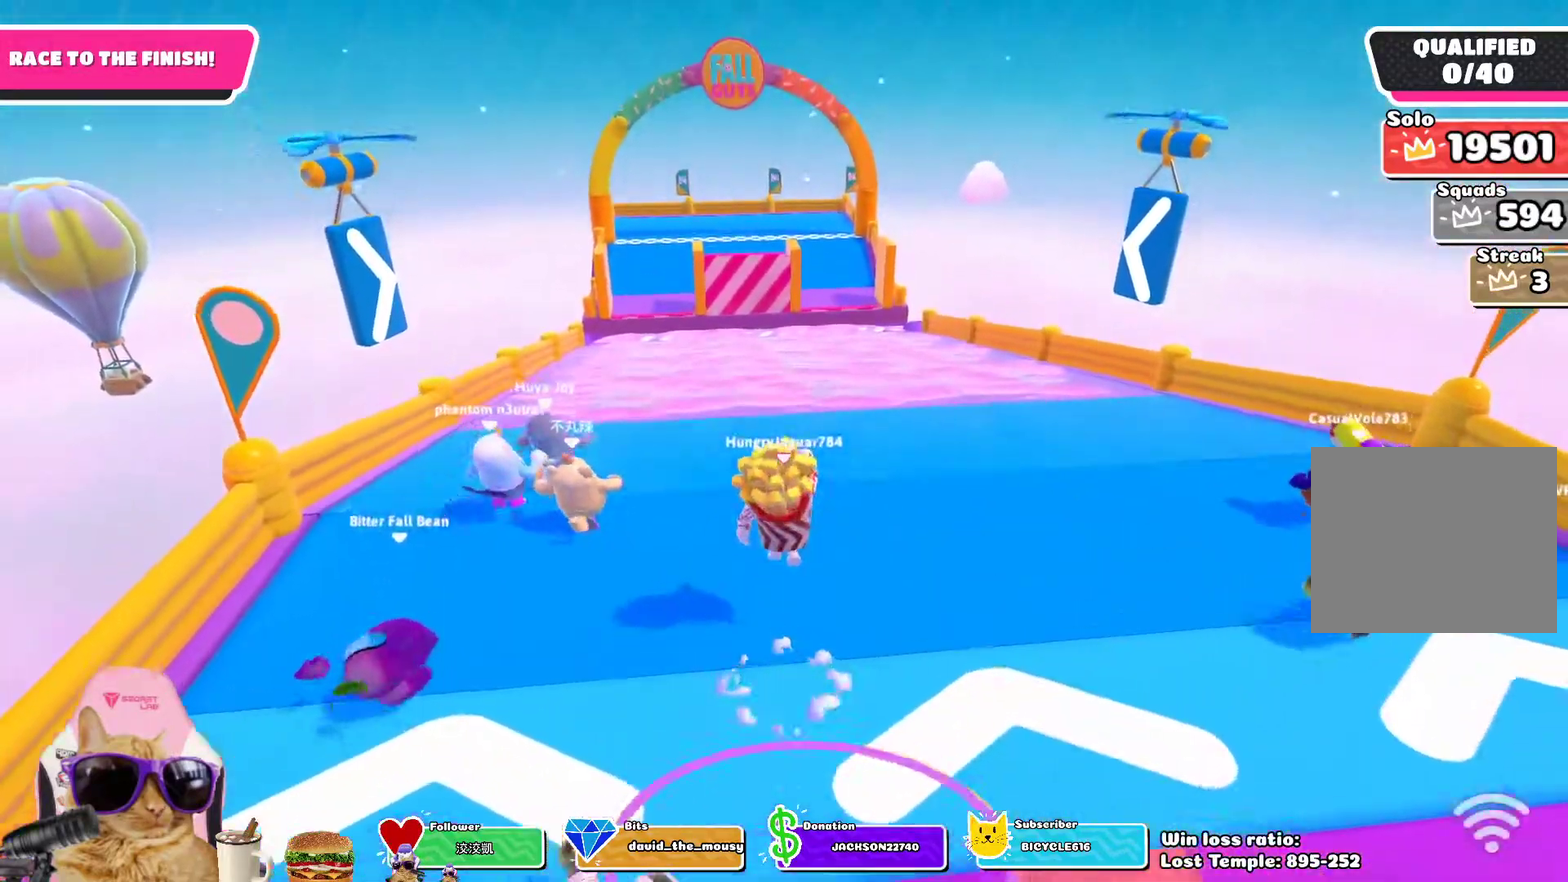
{"dt_ms": 300, "buttons": [], "left_stick": "up", "right_stick": "center", "events": []}
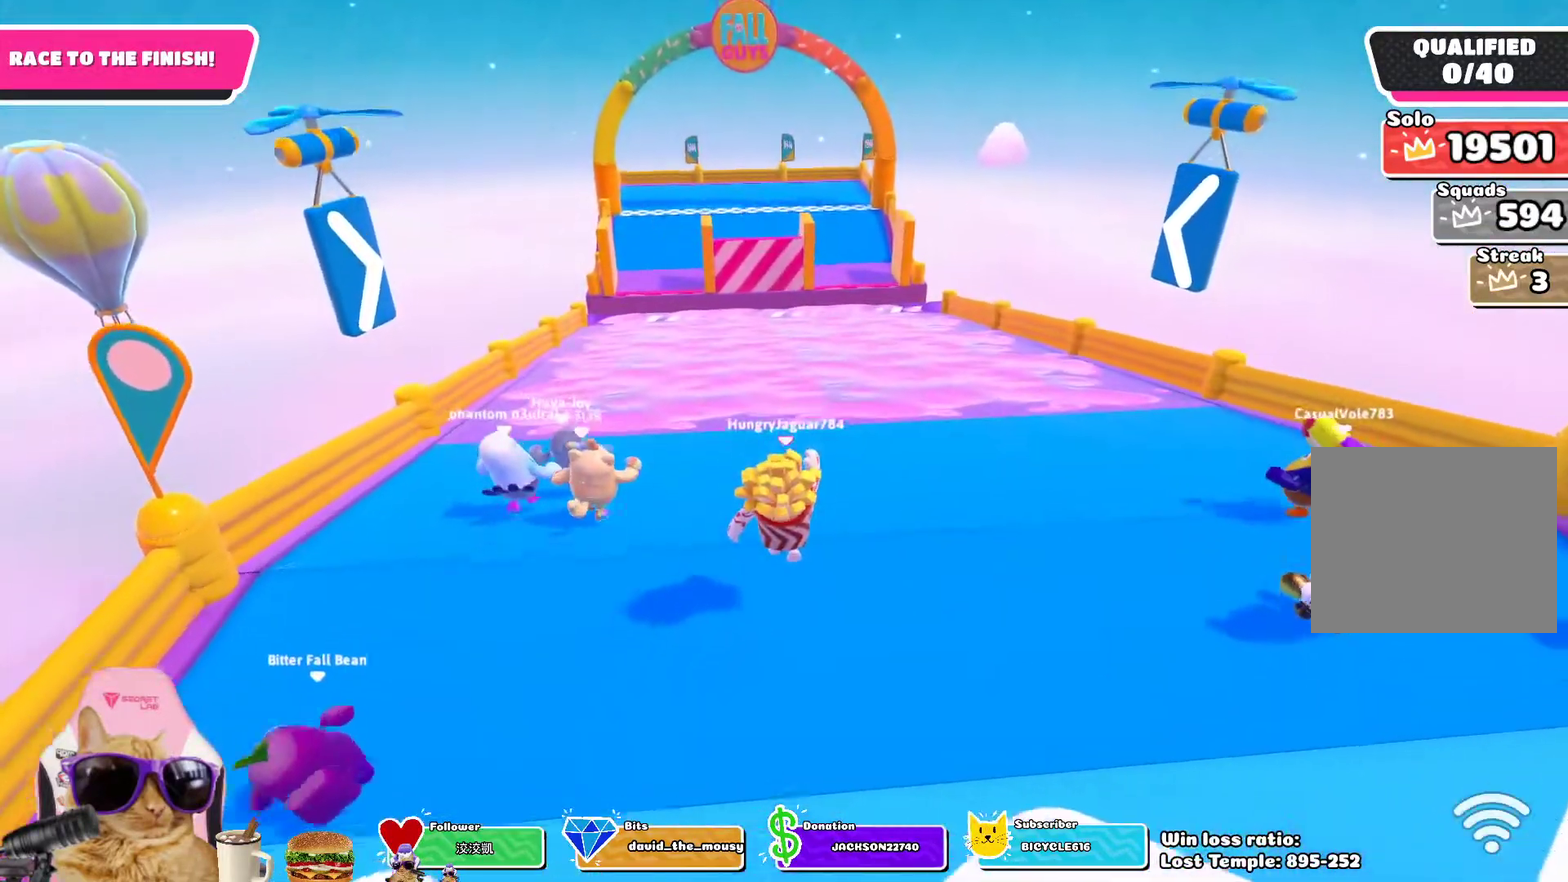
{"dt_ms": 700, "buttons": [], "left_stick": "up", "right_stick": "center", "events": [[200, "CROSS", "down"], [350, "CROSS", "up"]]}
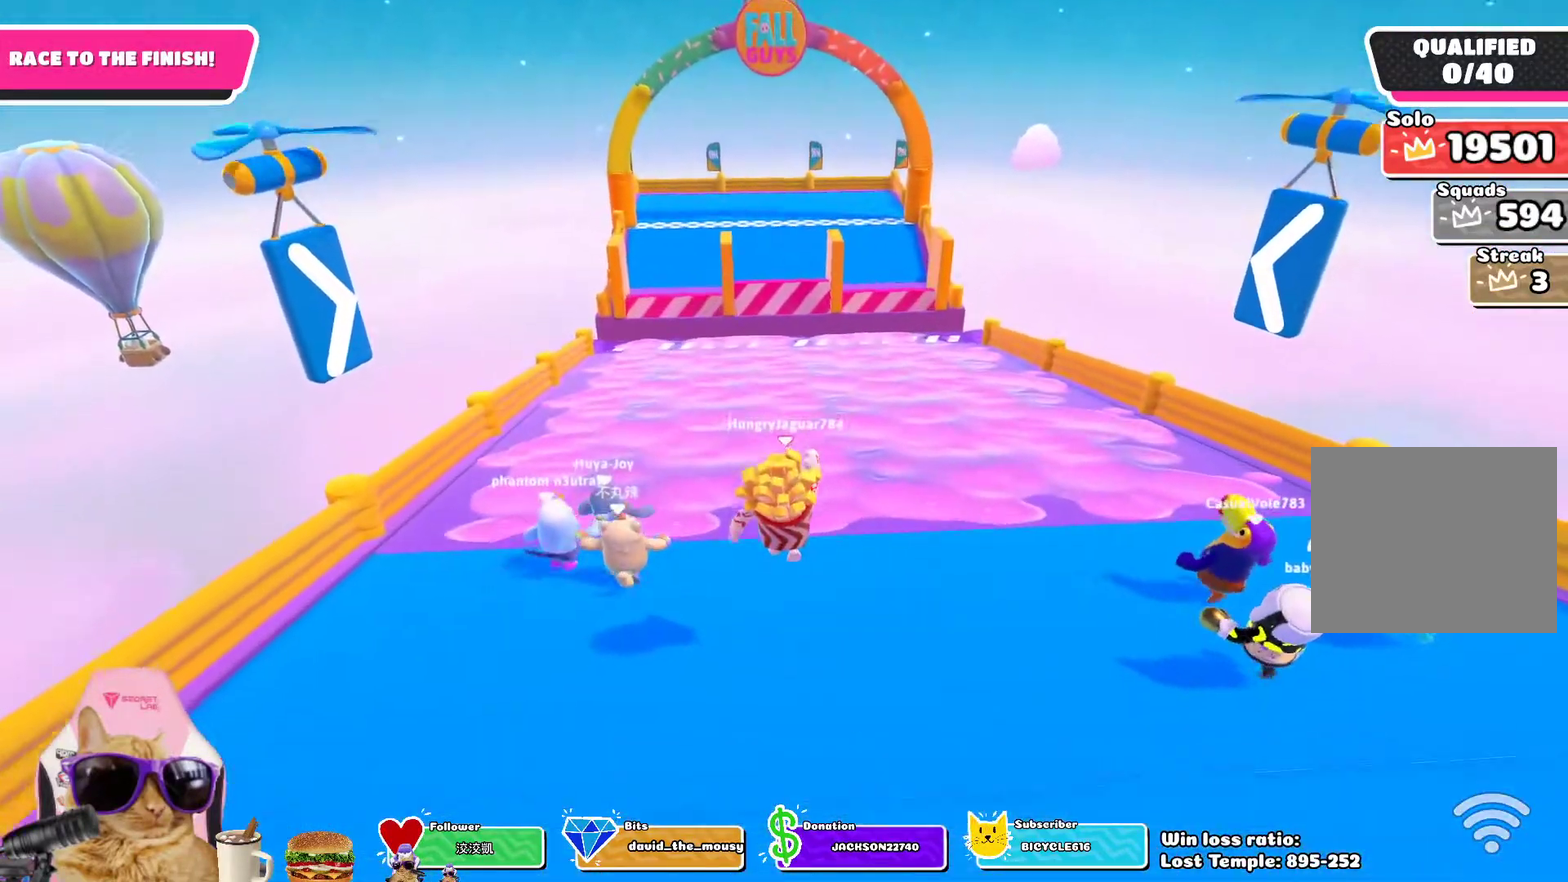
{"dt_ms": 500, "buttons": [], "left_stick": "up", "right_stick": "center", "events": [[333, "CROSS", "down"], [467, "CROSS", "up"]]}
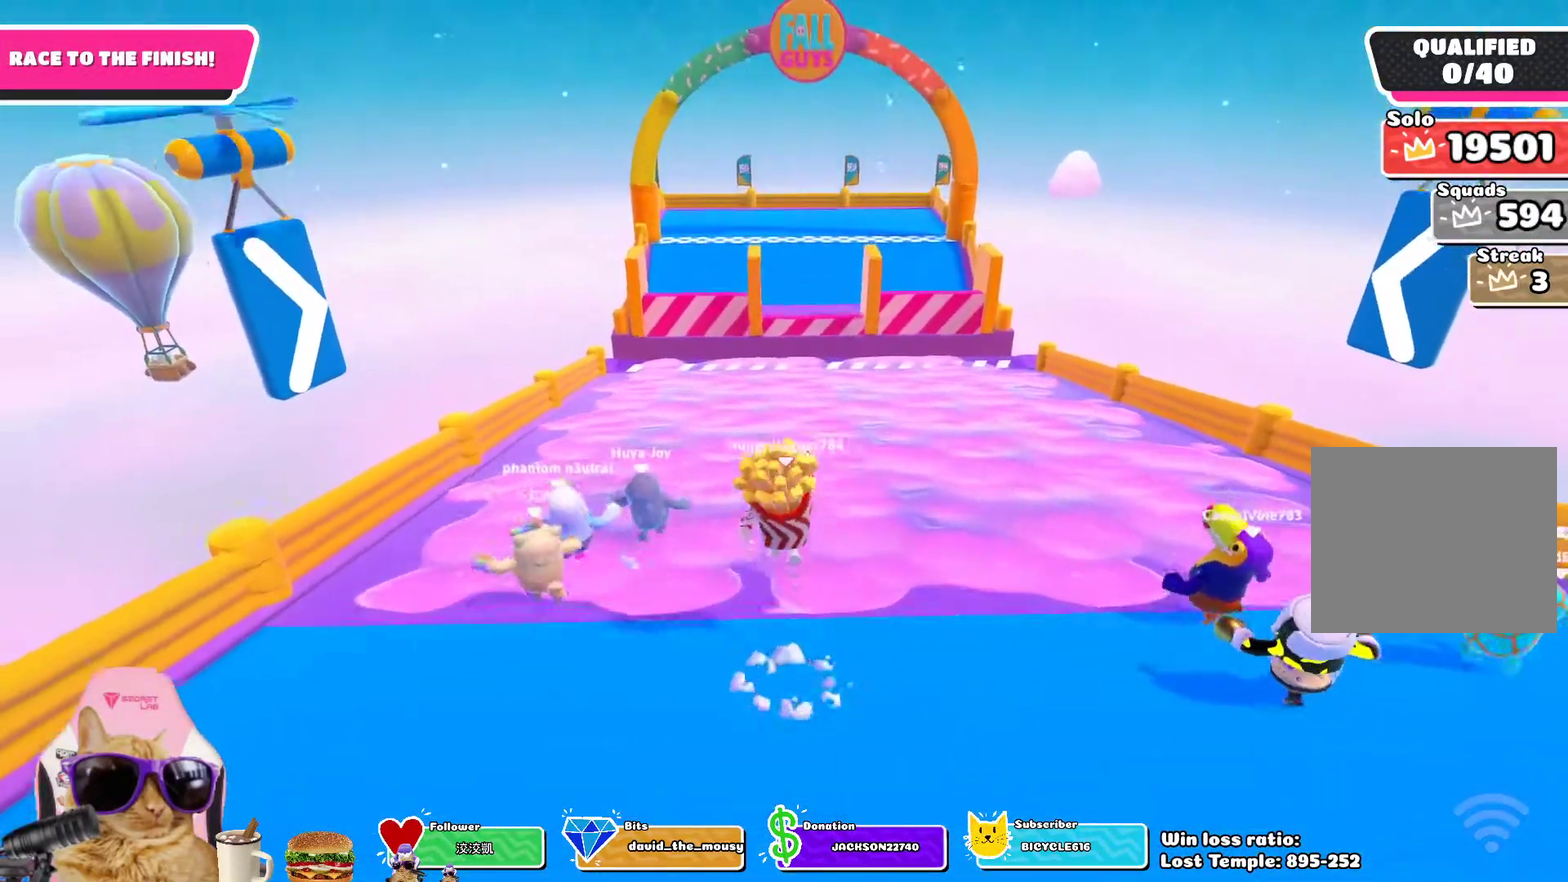
{"dt_ms": 300, "buttons": [], "left_stick": "up-left", "right_stick": "center", "events": [[183, "left_stick", "up-left"]]}
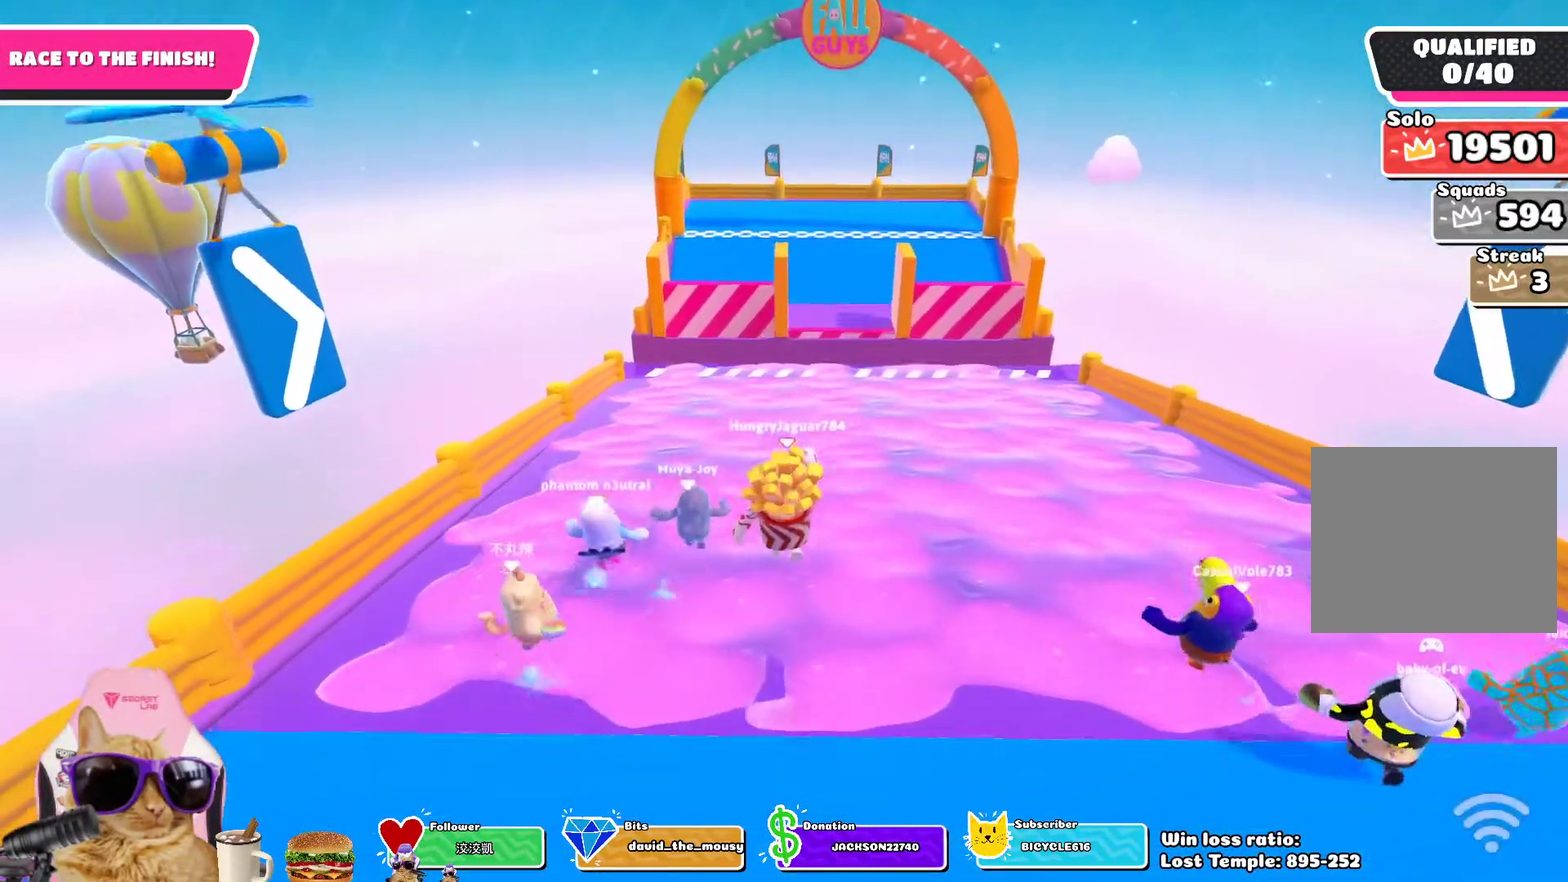
{"dt_ms": 800, "buttons": [], "left_stick": "up", "right_stick": "center", "events": [[350, "left_stick", "up"], [567, "left_stick", "up-right"], [783, "left_stick", "up"]]}
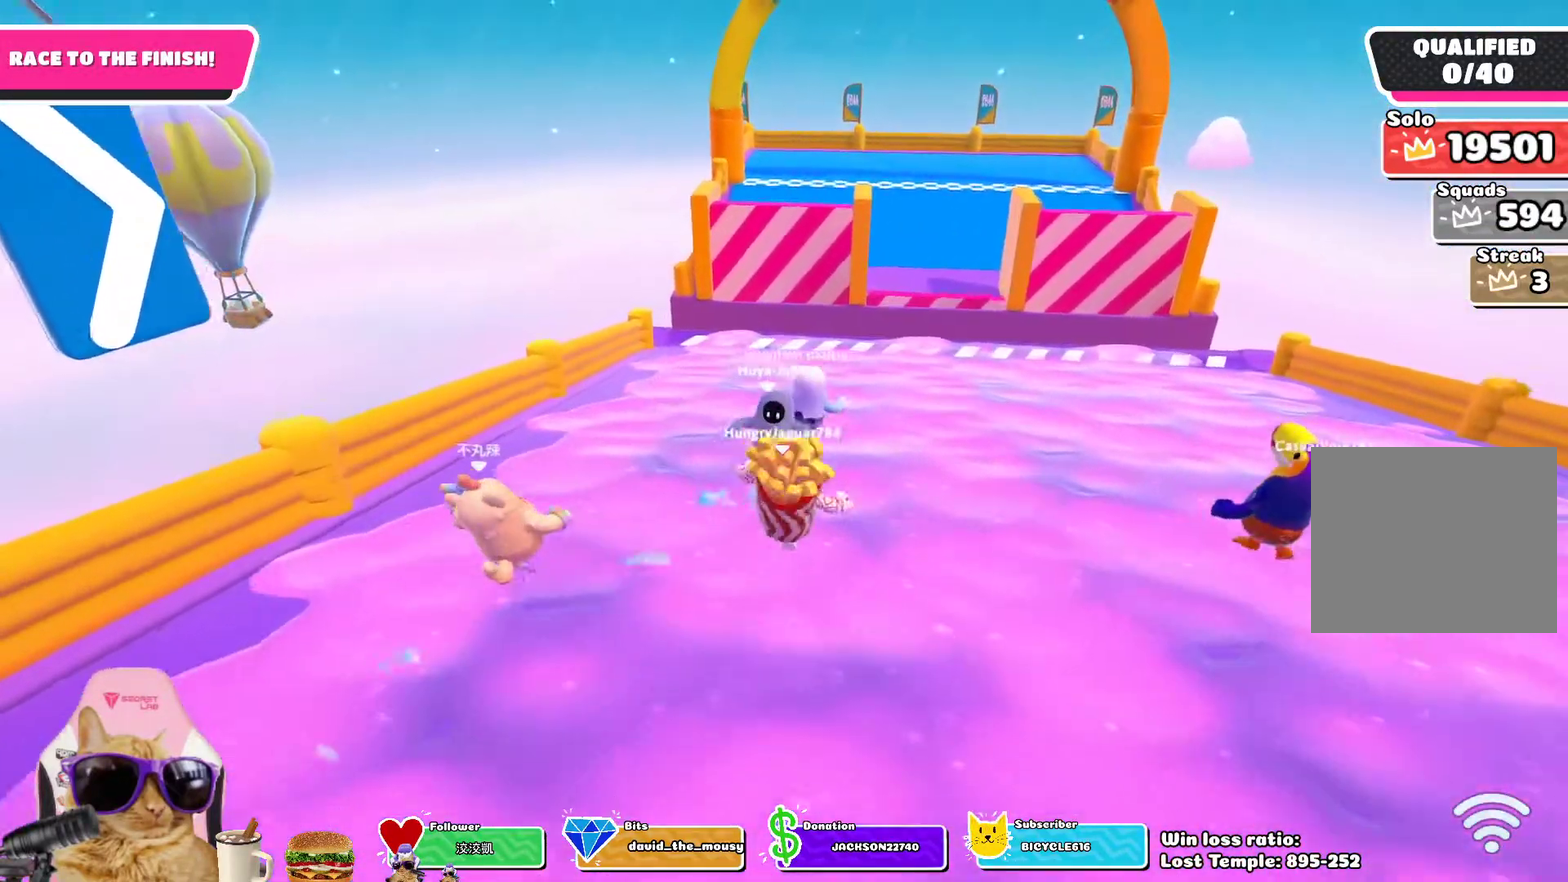
{"dt_ms": 400, "buttons": [], "left_stick": "up", "right_stick": "center", "events": [[83, "left_stick", "up-left"], [383, "left_stick", "up"]]}
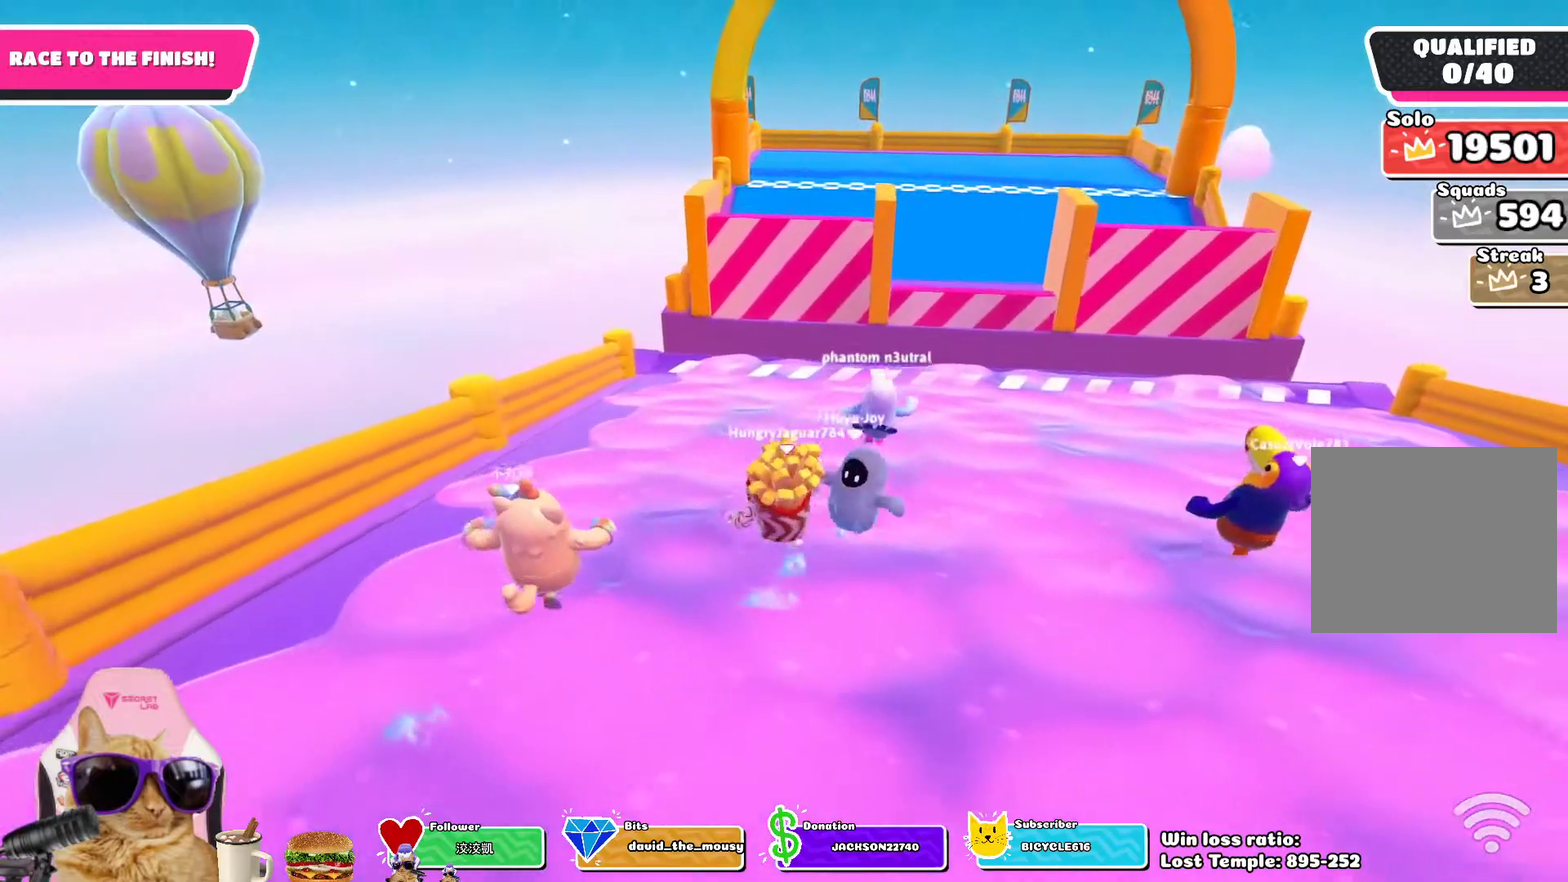
{"dt_ms": 300, "buttons": [], "left_stick": "up-right", "right_stick": "down", "events": [[283, "right_stick", "down"], [300, "left_stick", "up-right"]]}
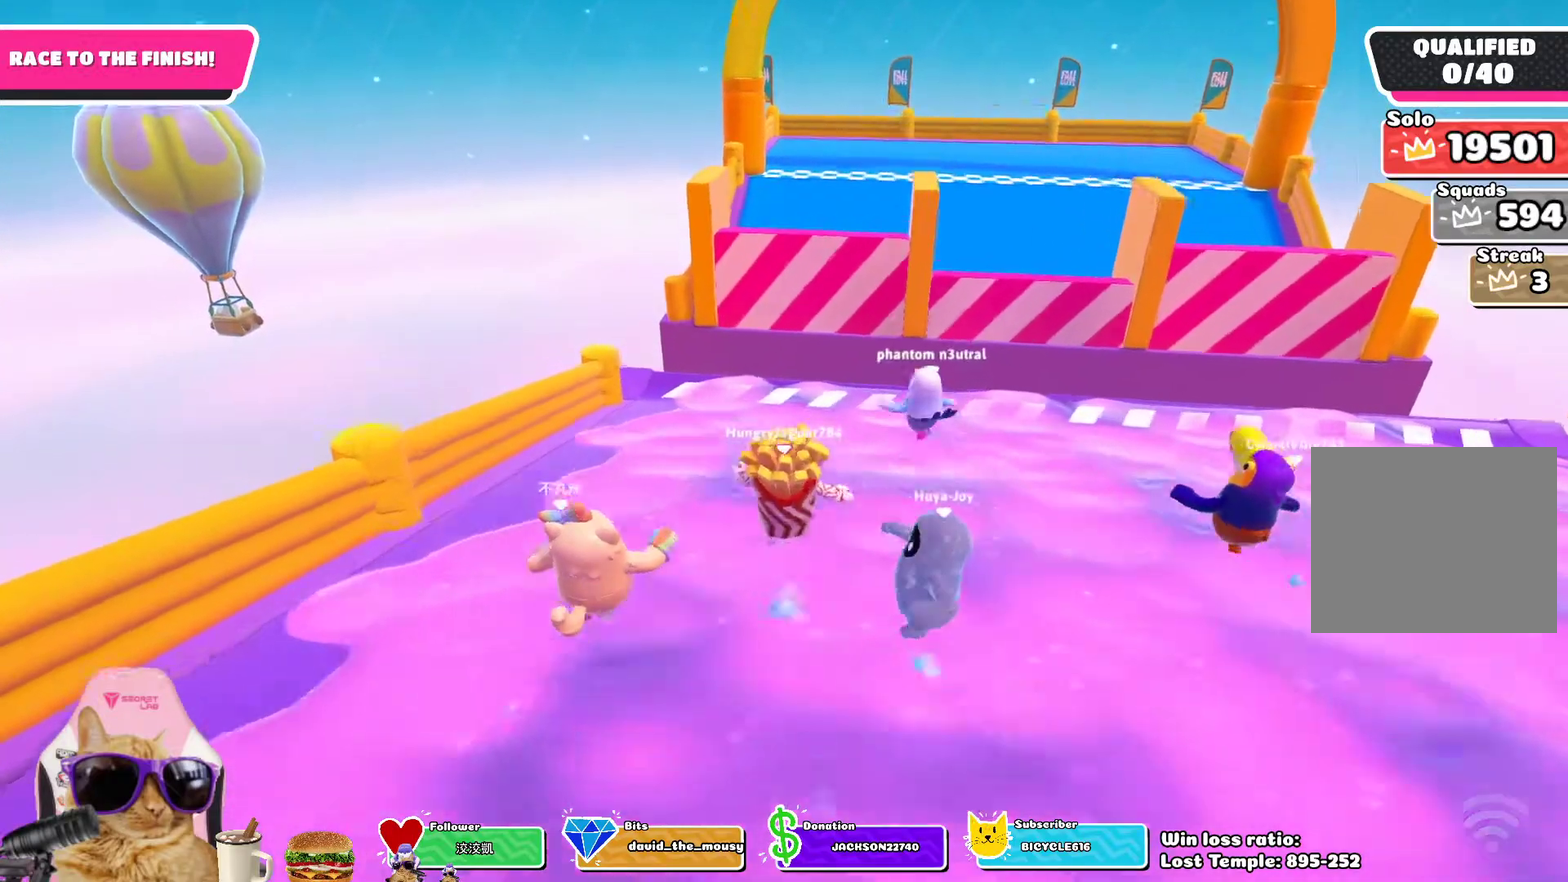
{"dt_ms": 800, "buttons": ["CROSS"], "left_stick": "up", "right_stick": "center", "events": [[100, "right_stick", "center"], [317, "left_stick", "up"], [650, "CROSS", "down"]]}
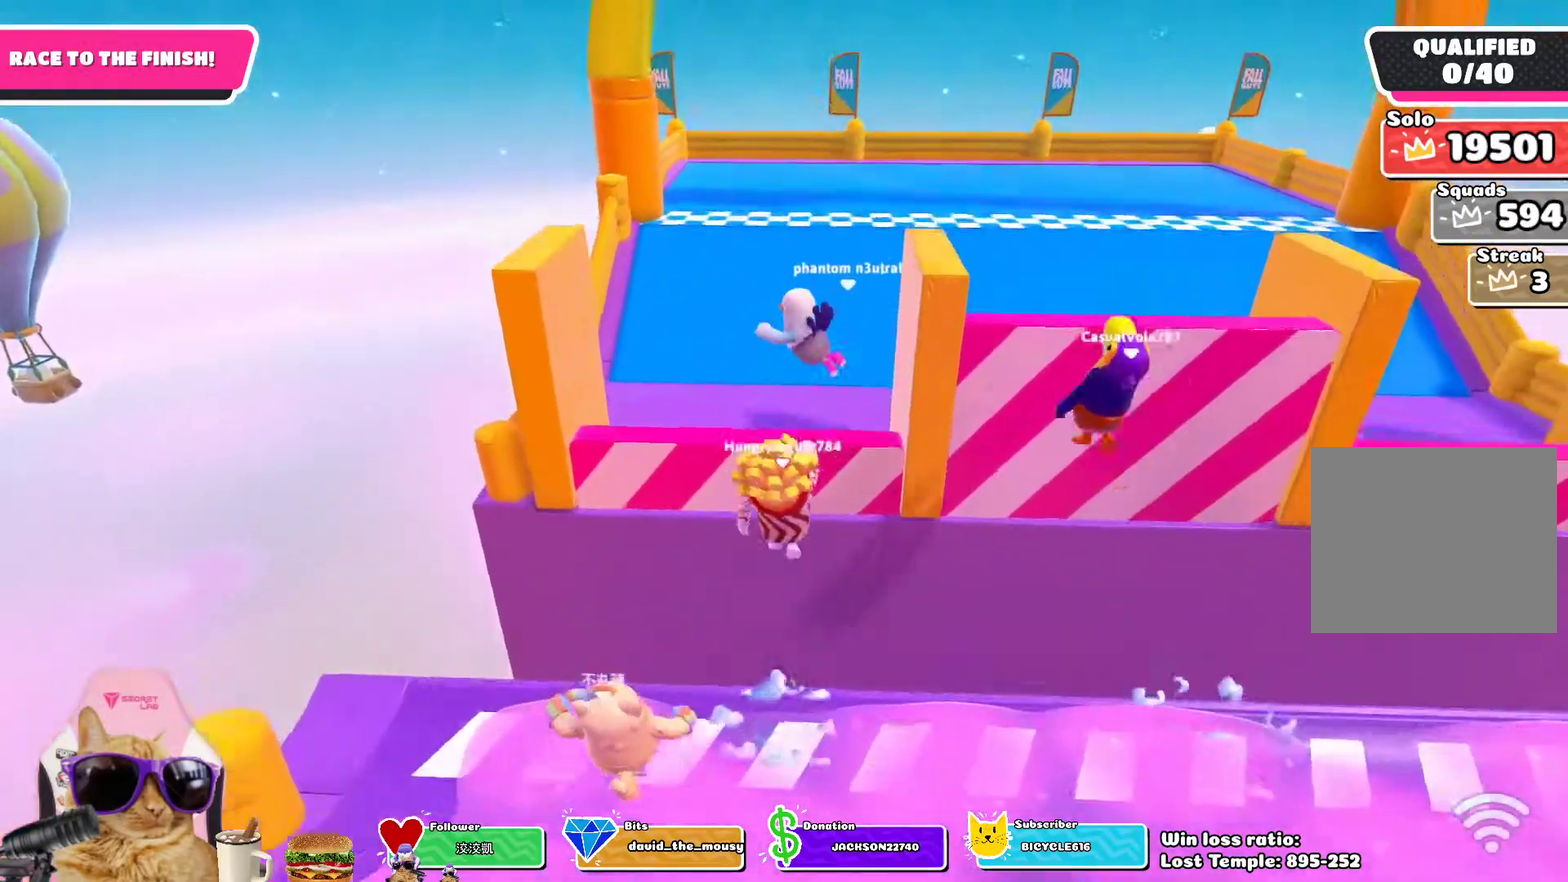
{"dt_ms": 400, "buttons": [], "left_stick": "up", "right_stick": "center", "events": [[50, "CROSS", "up"]]}
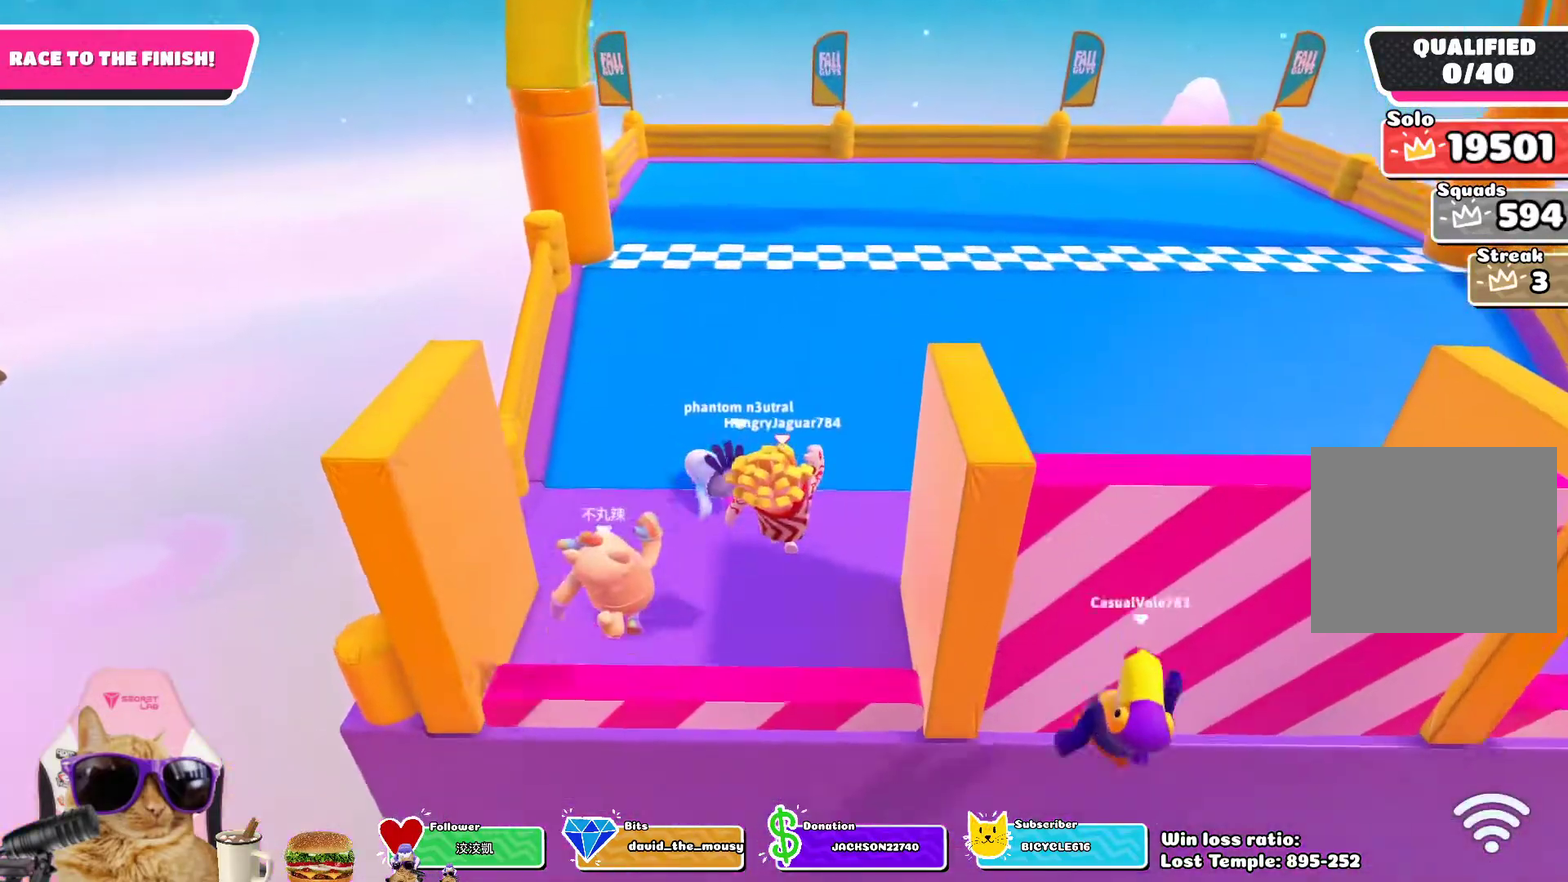
{"dt_ms": 400, "buttons": ["CROSS"], "left_stick": "up", "right_stick": "center", "events": [[333, "CROSS", "down"]]}
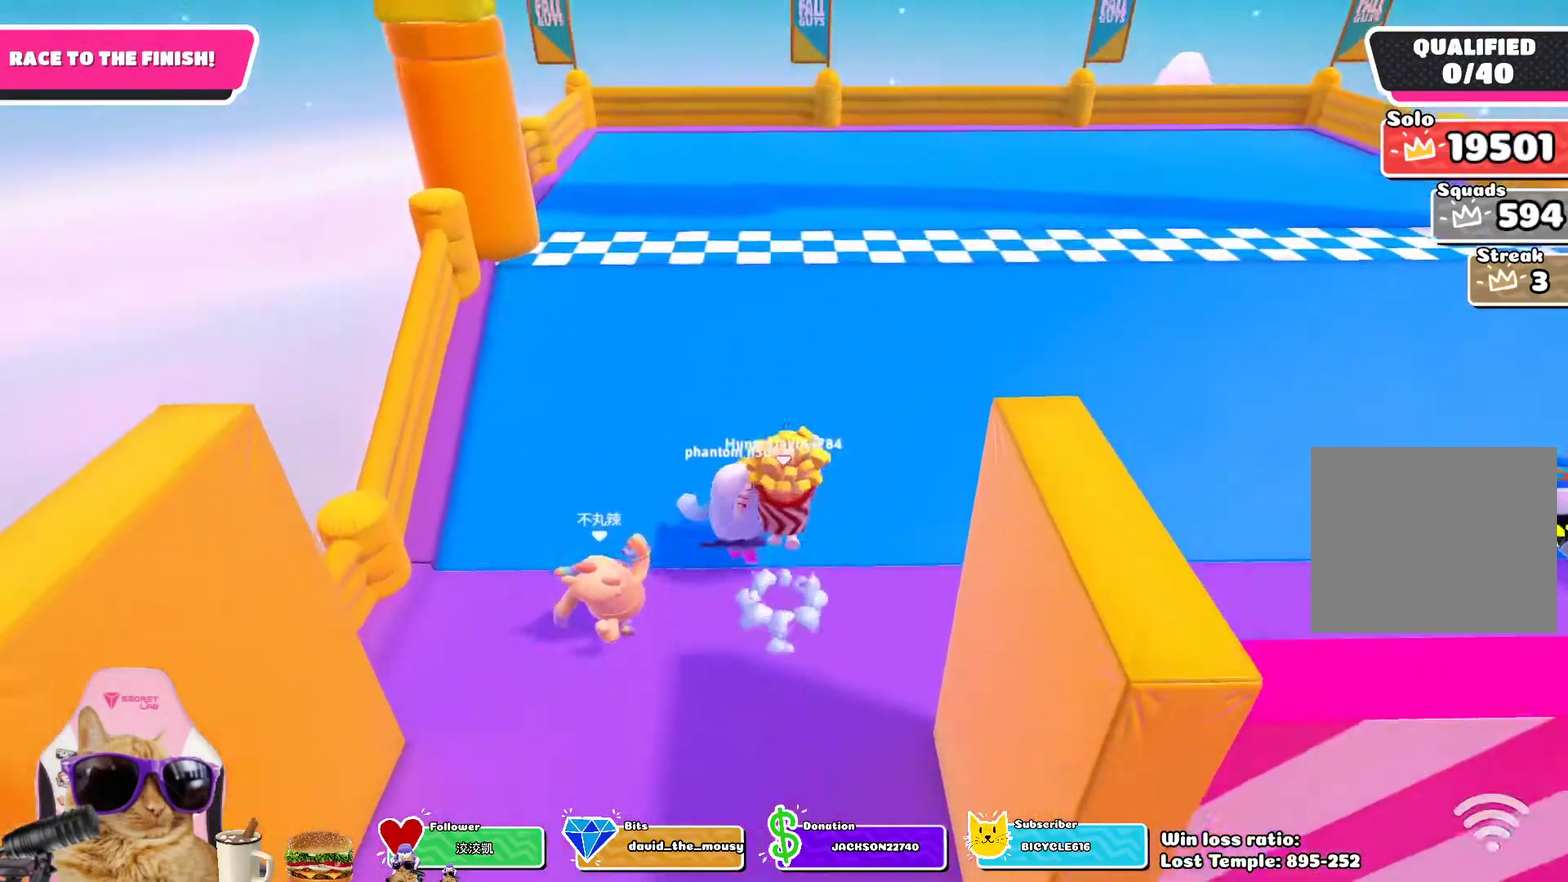
{"dt_ms": 600, "buttons": ["SQUARE"], "left_stick": "up", "right_stick": "center", "events": [[83, "CROSS", "up"], [383, "SQUARE", "down"]]}
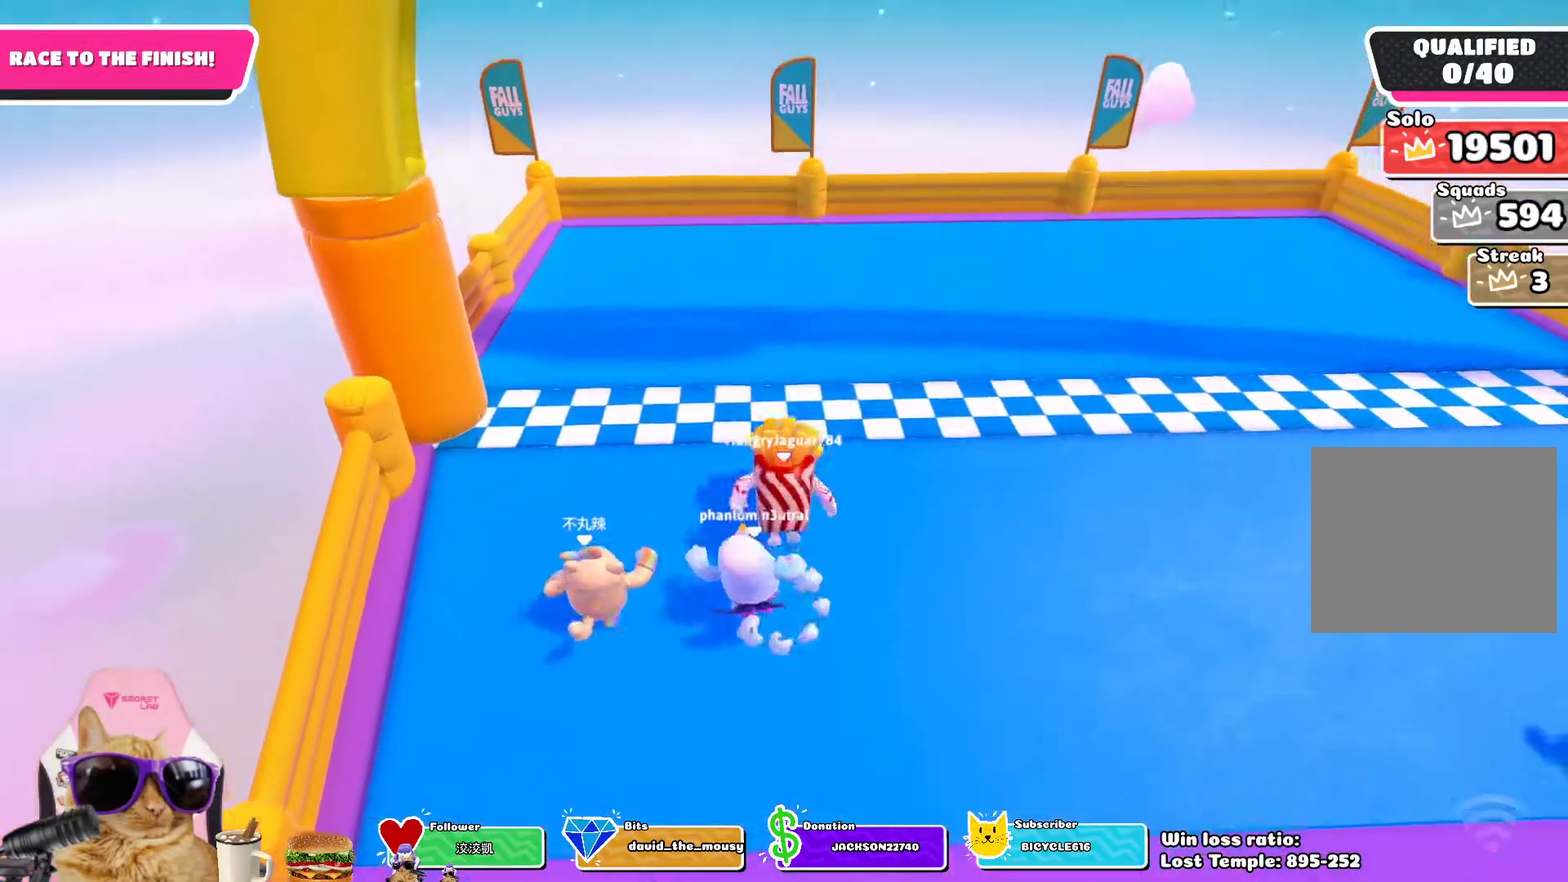
{"dt_ms": 300, "buttons": ["SQUARE"], "left_stick": "up", "right_stick": "center", "events": []}
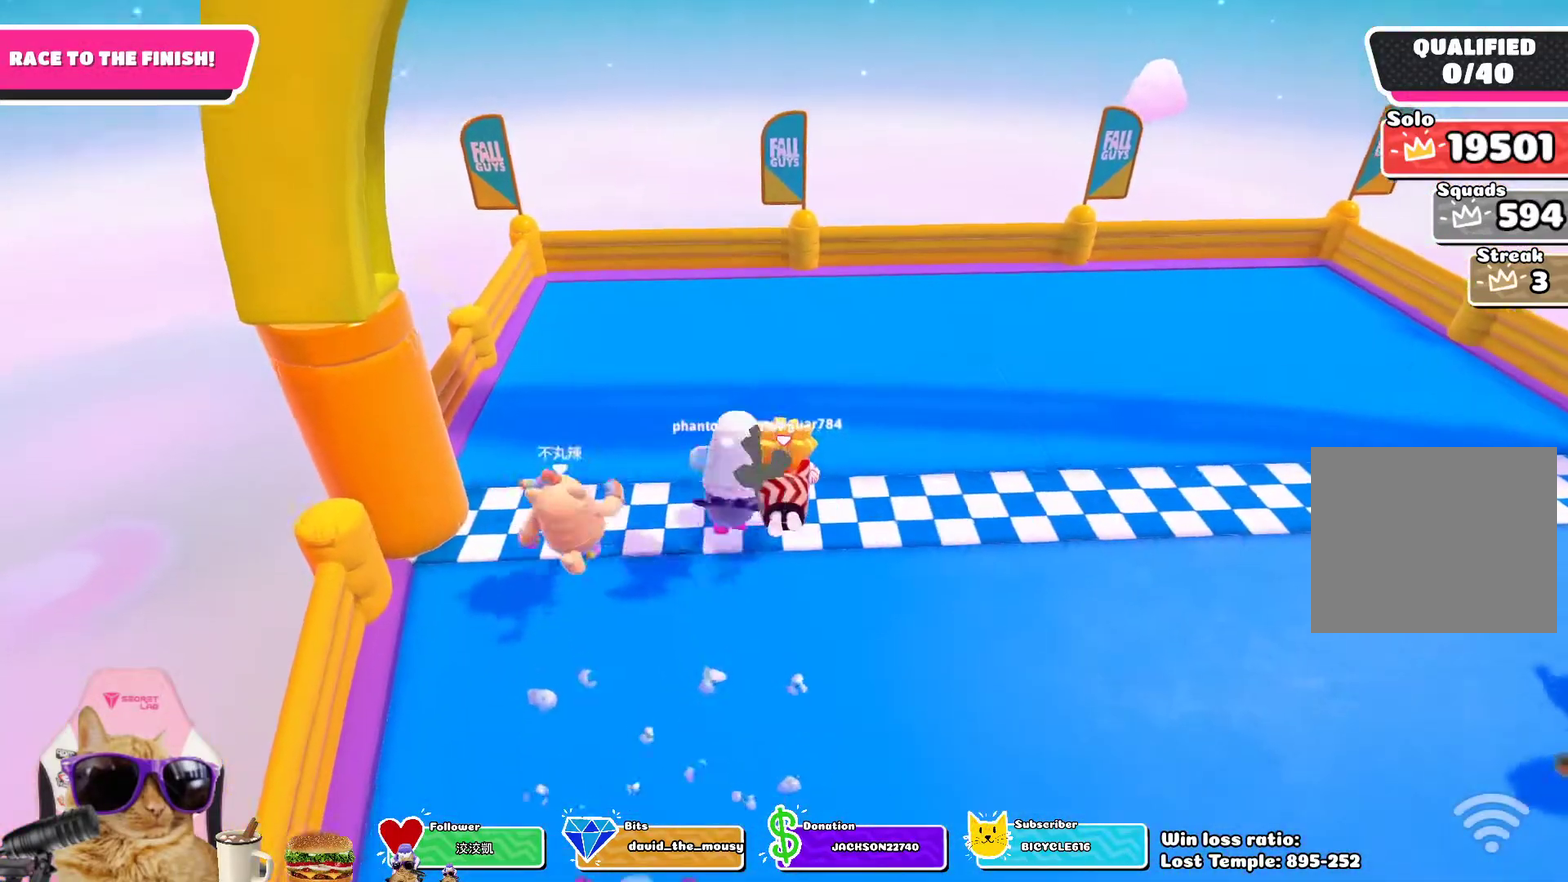
{"dt_ms": 700, "buttons": [], "left_stick": "center", "right_stick": "center", "events": [[500, "SQUARE", "up"], [550, "left_stick", "center"]]}